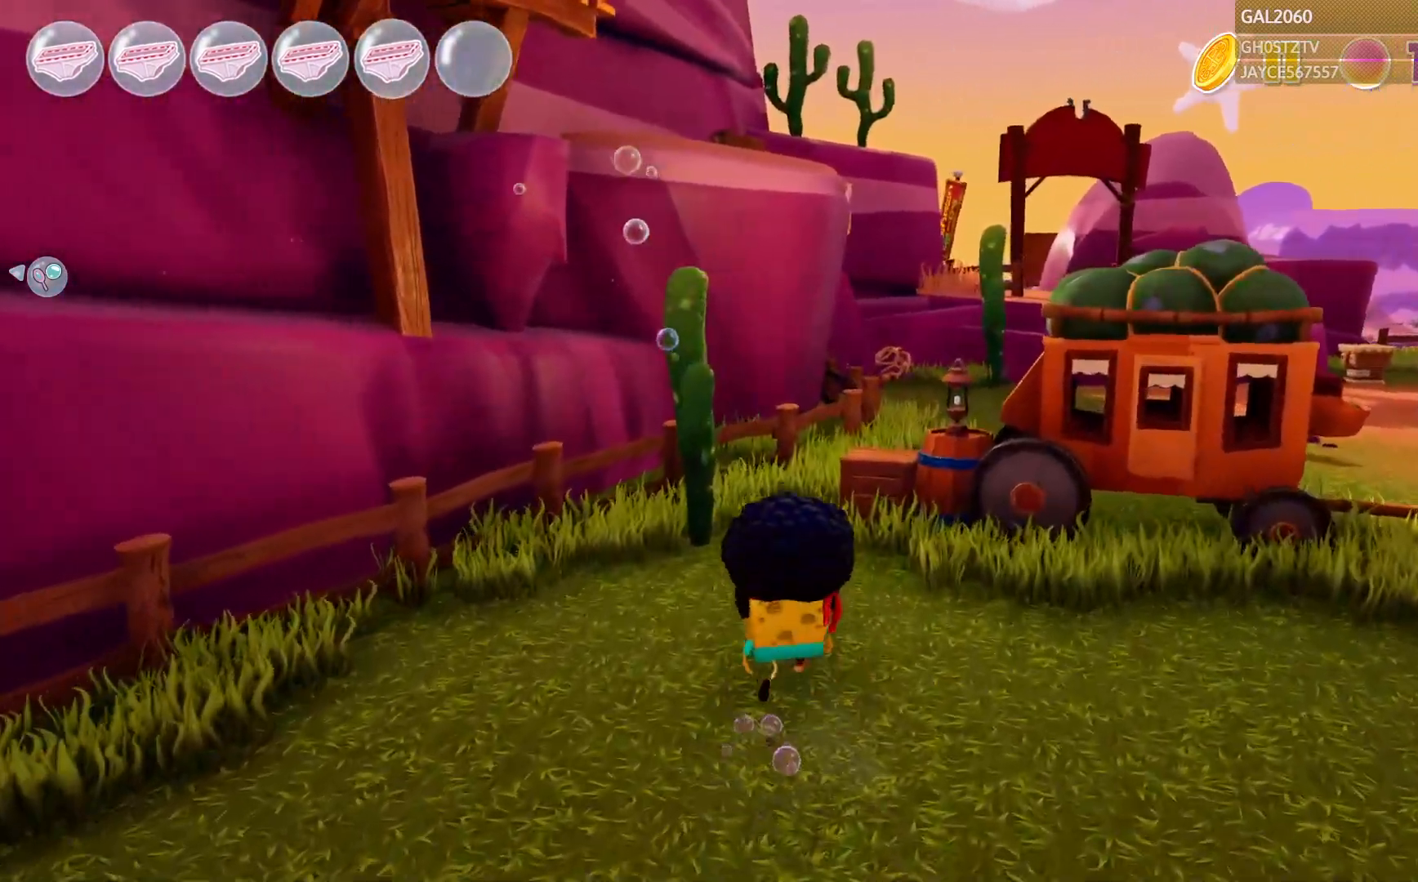
Gameplay with a controller (PlayStation layout); each line is a JSON object with the inputs held at the frame after it. "events" lists button and stick changes between this image and that frame as [ms after this image, input, new state], when the widget could be followed in between. Not read: L3 R1 R3 left_stick.
{"buttons": ["L1"], "right_stick": "center", "events": [[133, "L1", "down"]]}
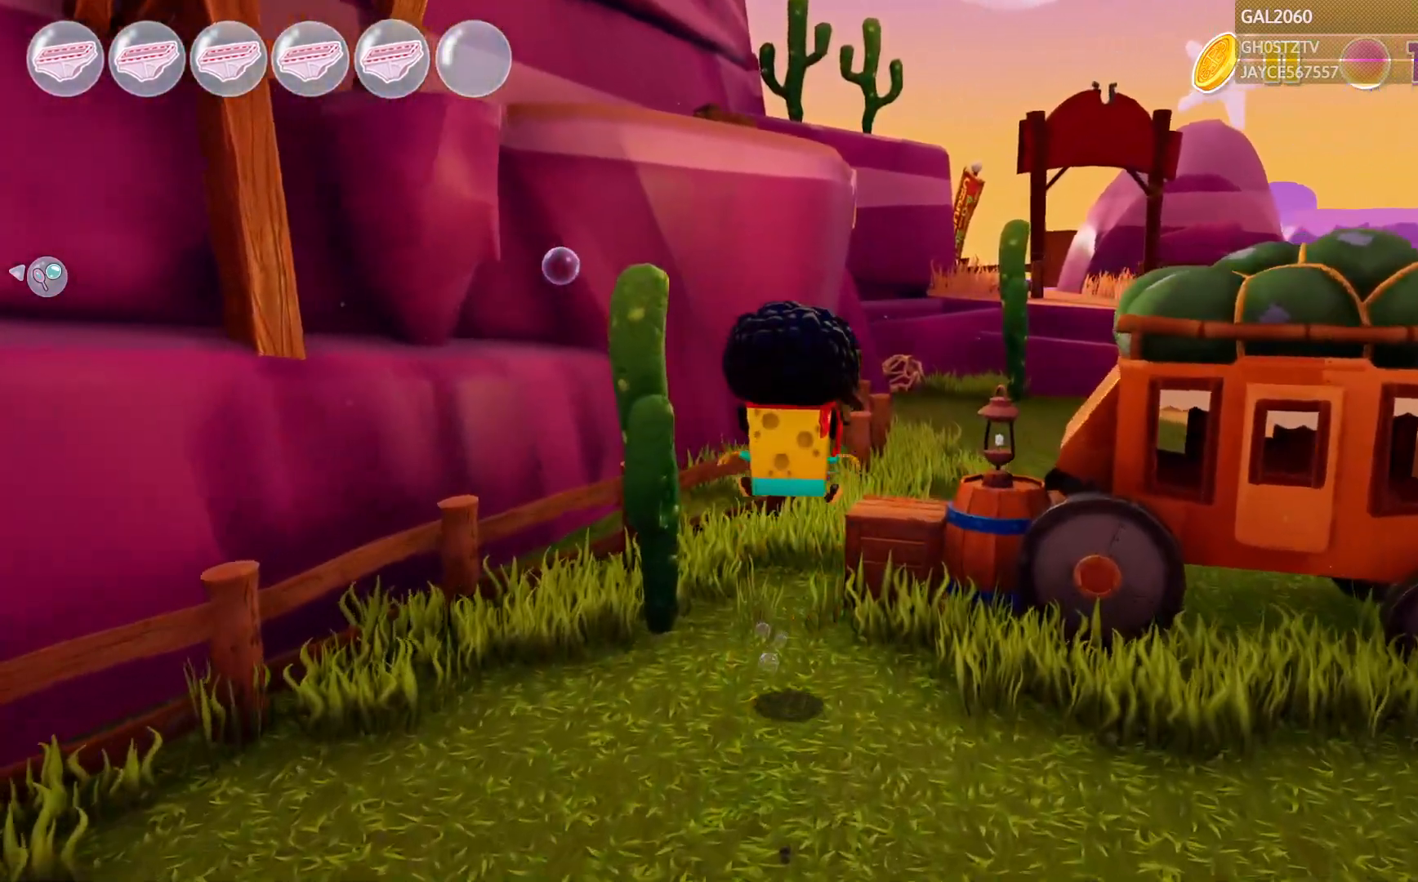
{"buttons": [], "right_stick": "center", "events": [[17, "L1", "up"]]}
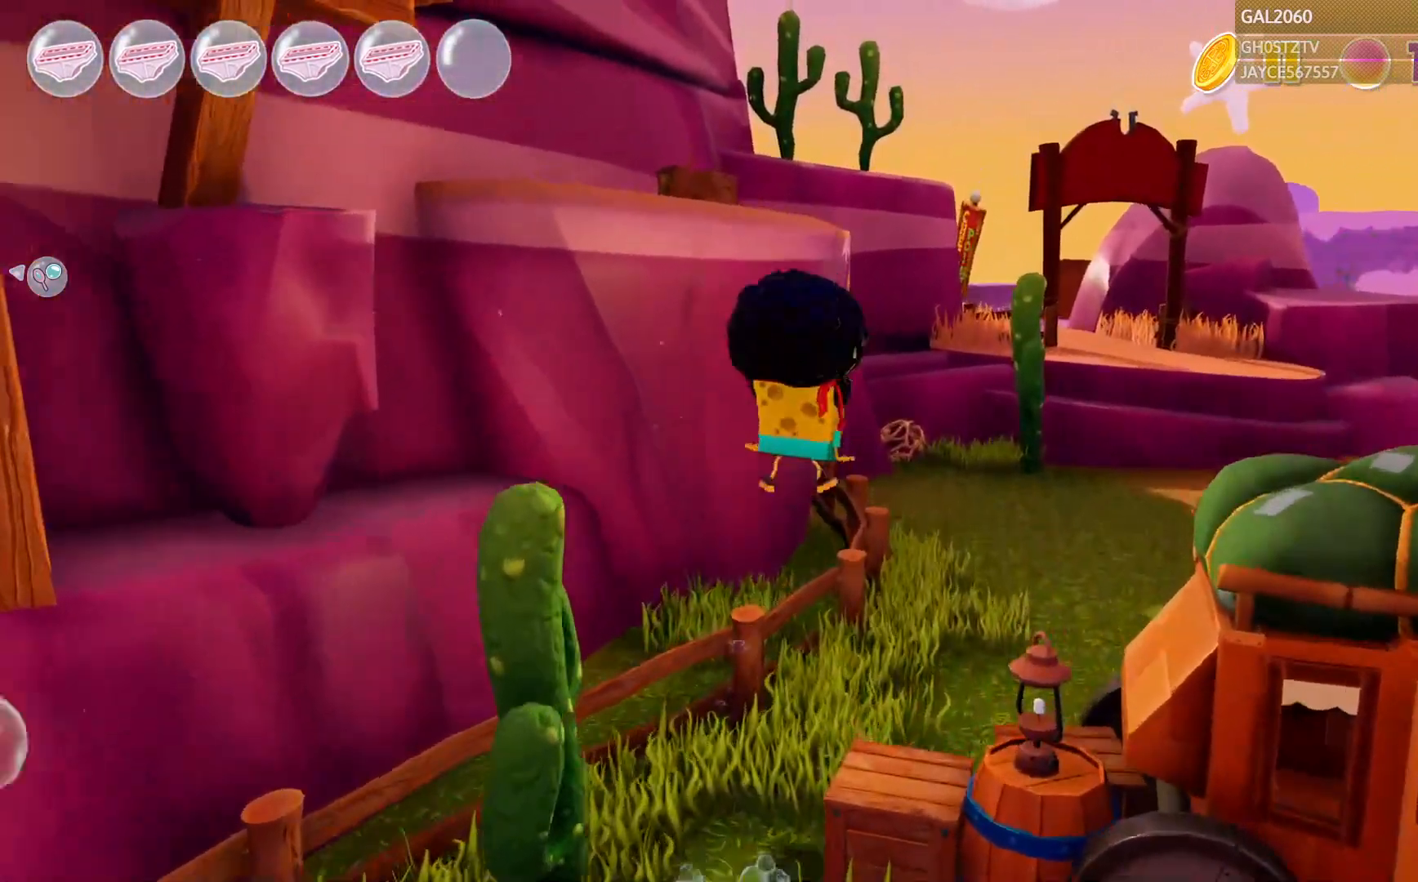
{"buttons": [], "right_stick": "center", "events": []}
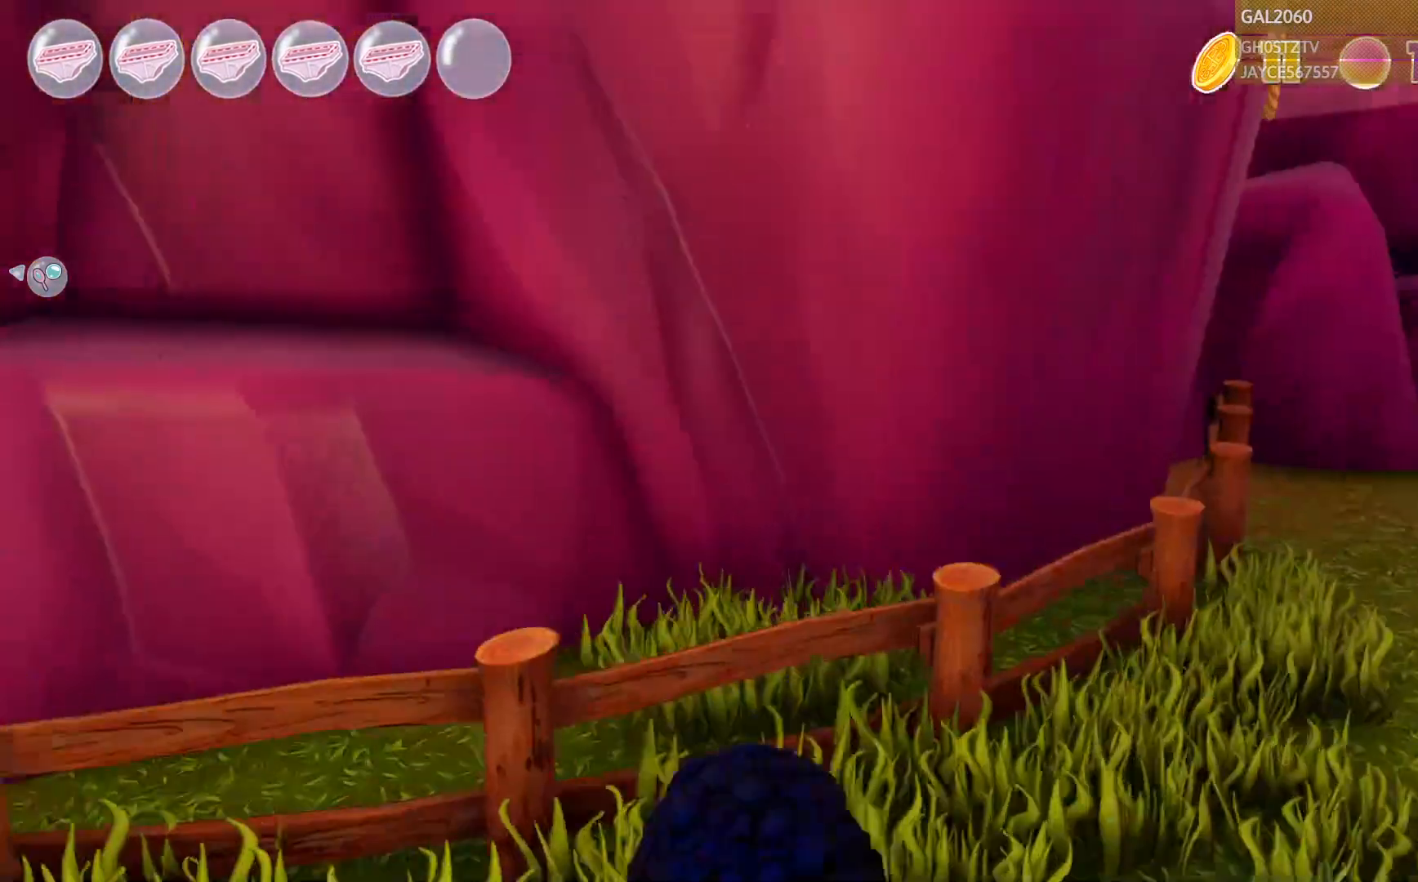
{"buttons": [], "right_stick": "center", "events": [[217, "L1", "down"], [467, "L1", "up"]]}
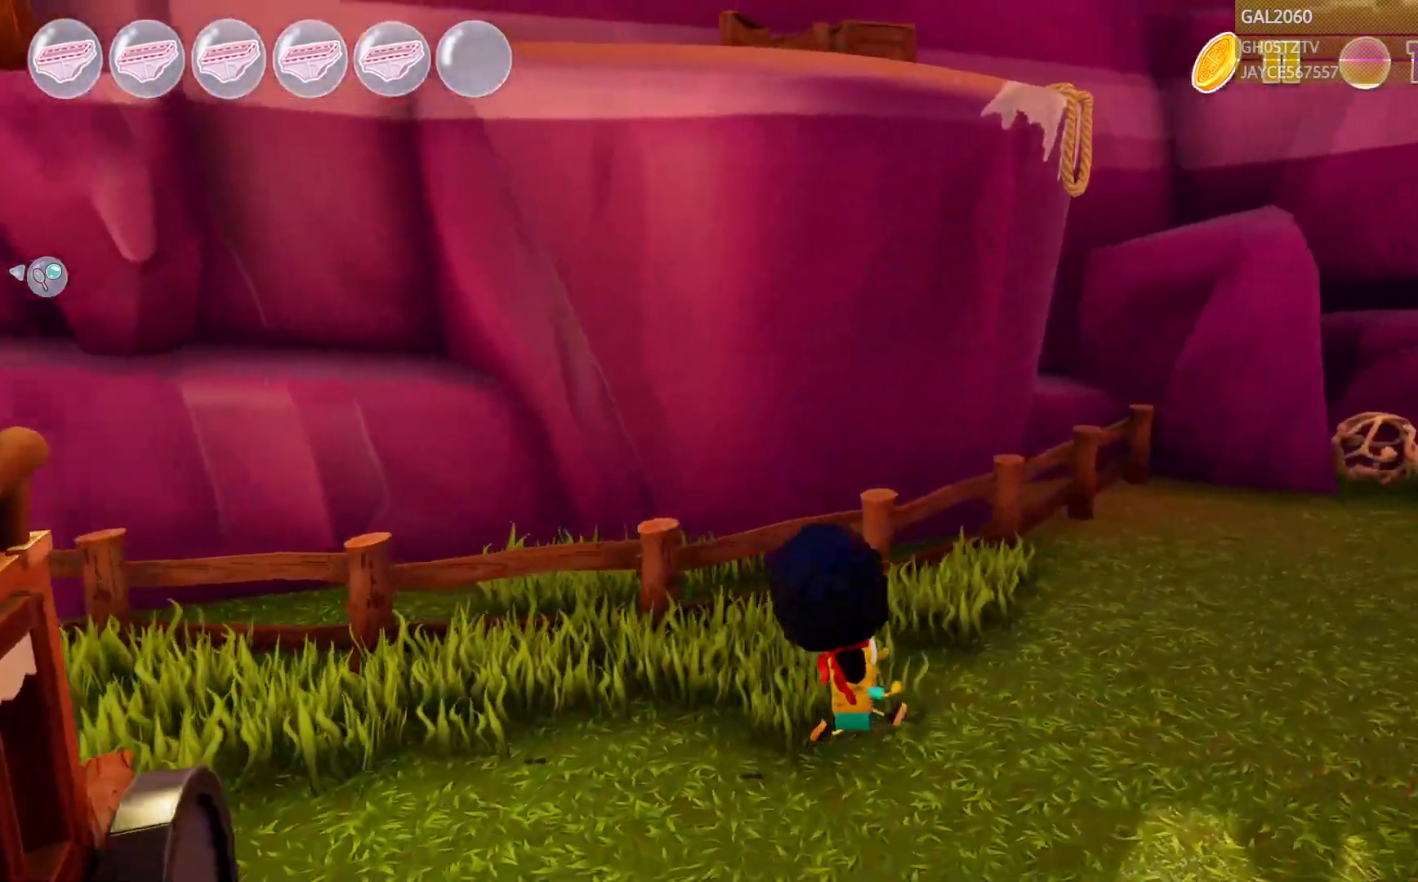
{"buttons": [], "right_stick": "center"}
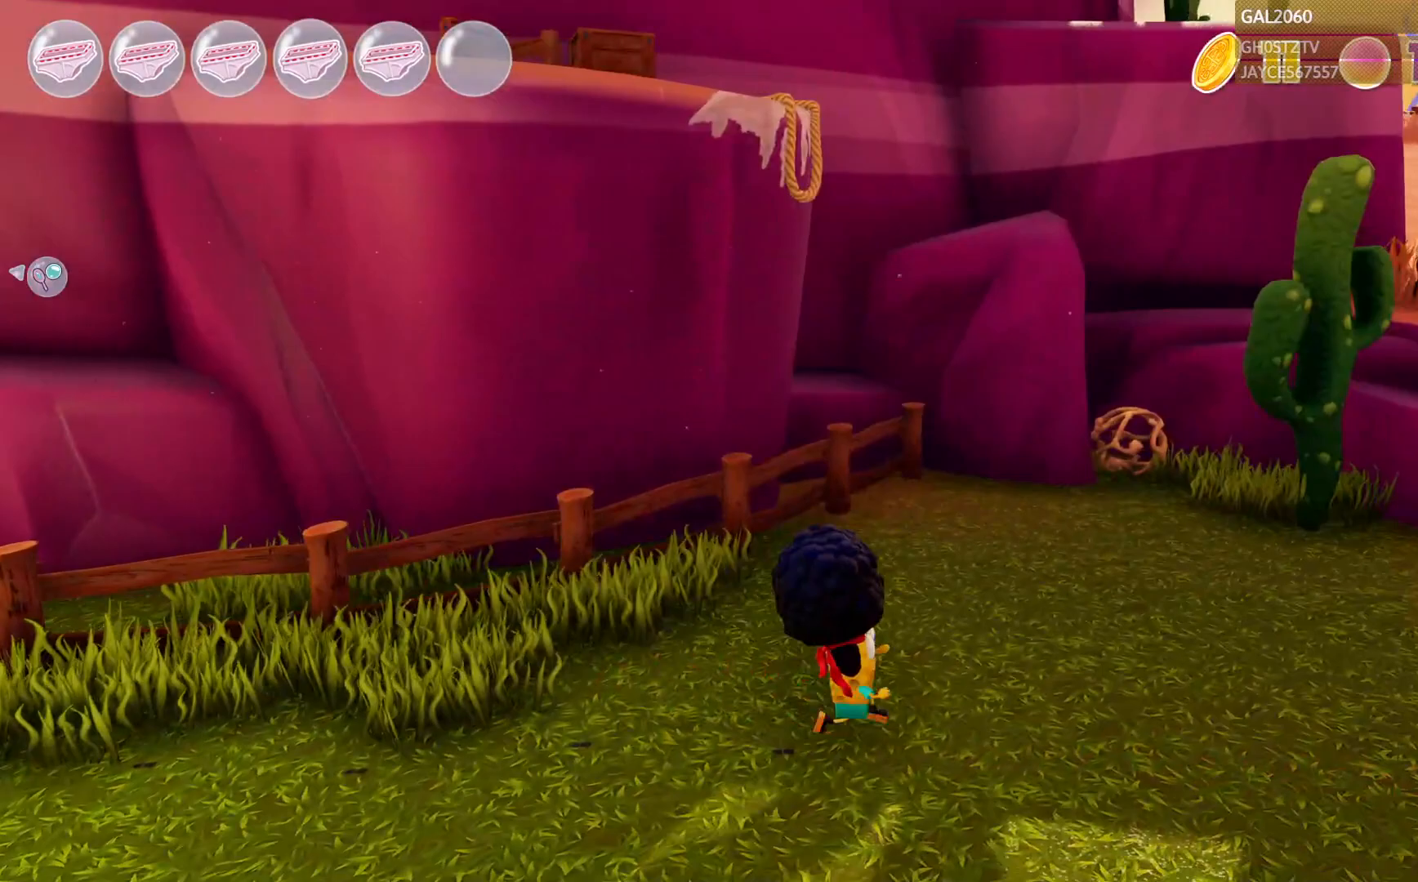
{"buttons": [], "right_stick": "center"}
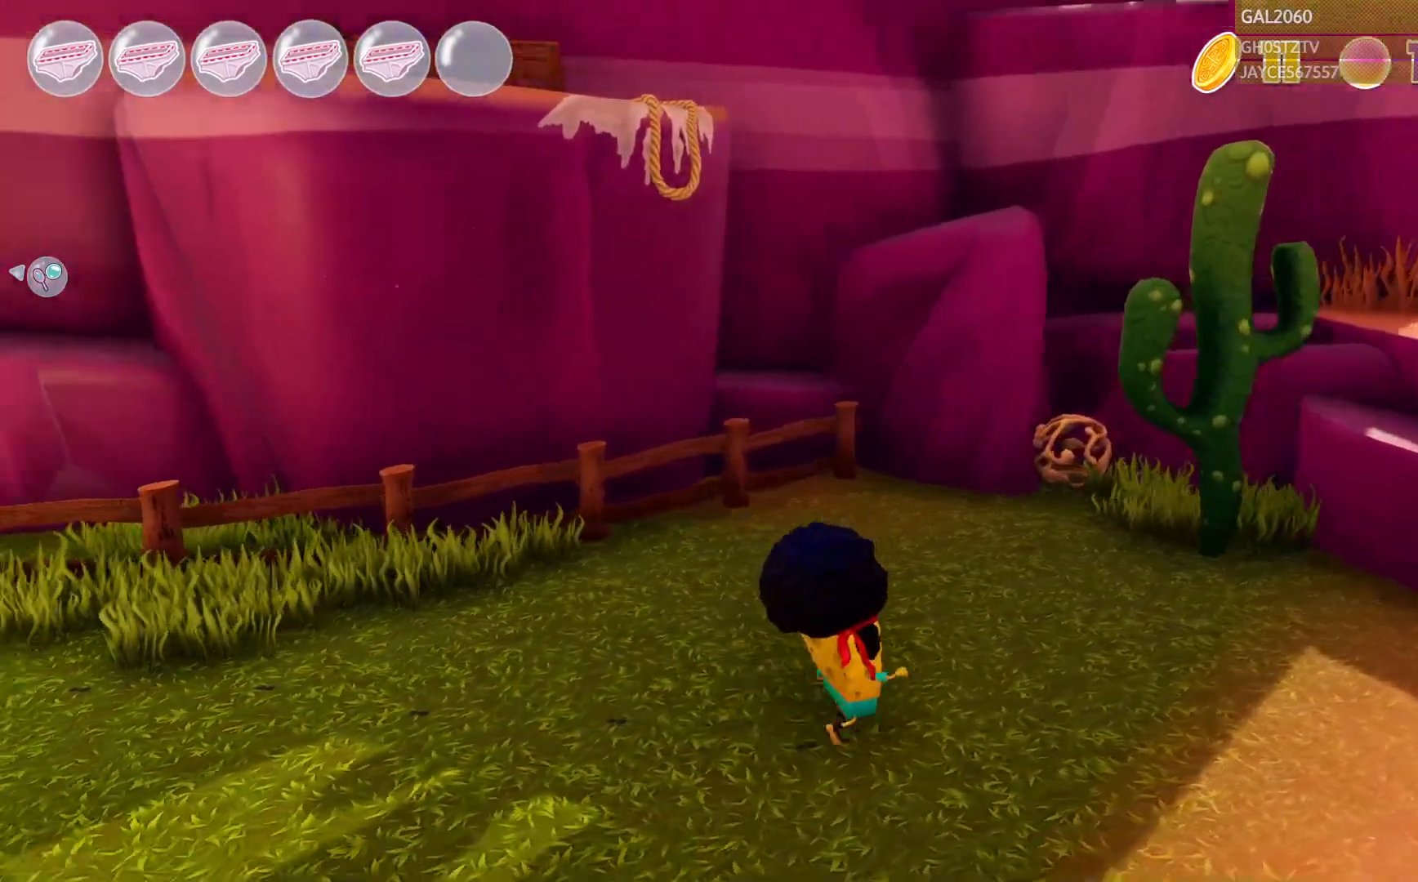
{"buttons": [], "right_stick": "center", "events": []}
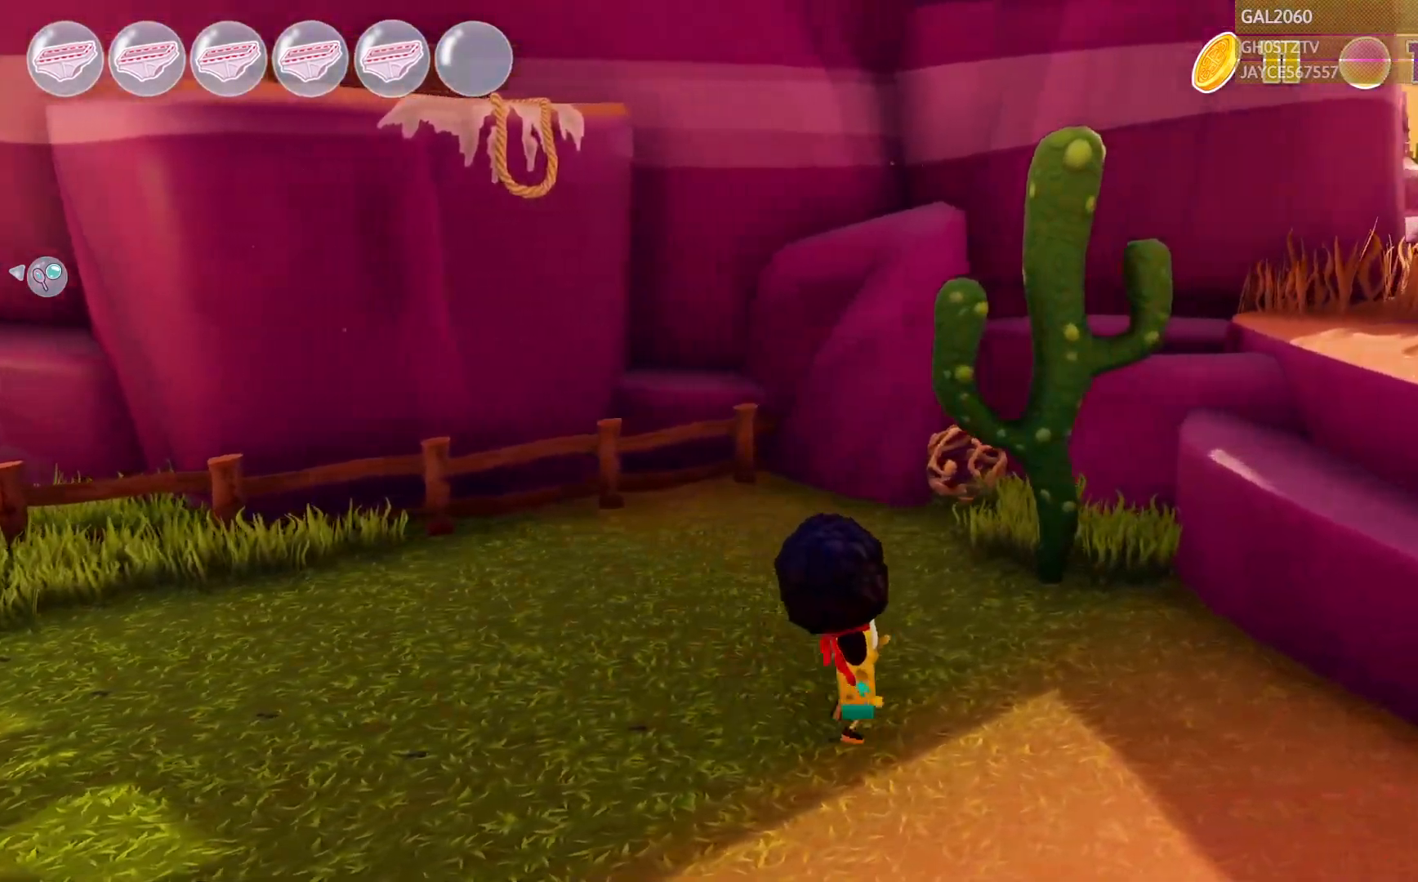
{"buttons": [], "right_stick": "center", "events": []}
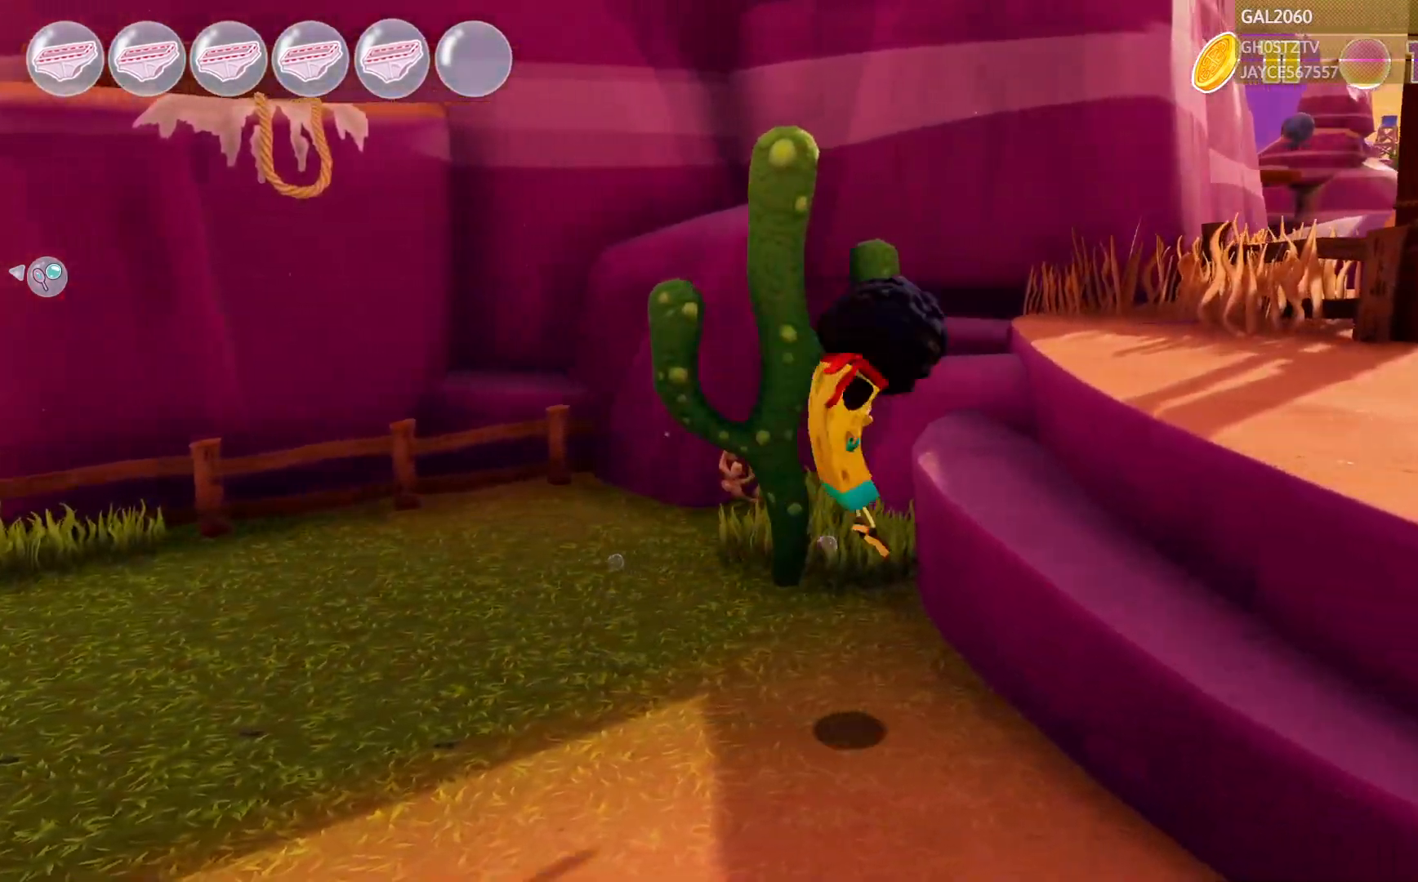
{"buttons": [], "right_stick": "center", "events": []}
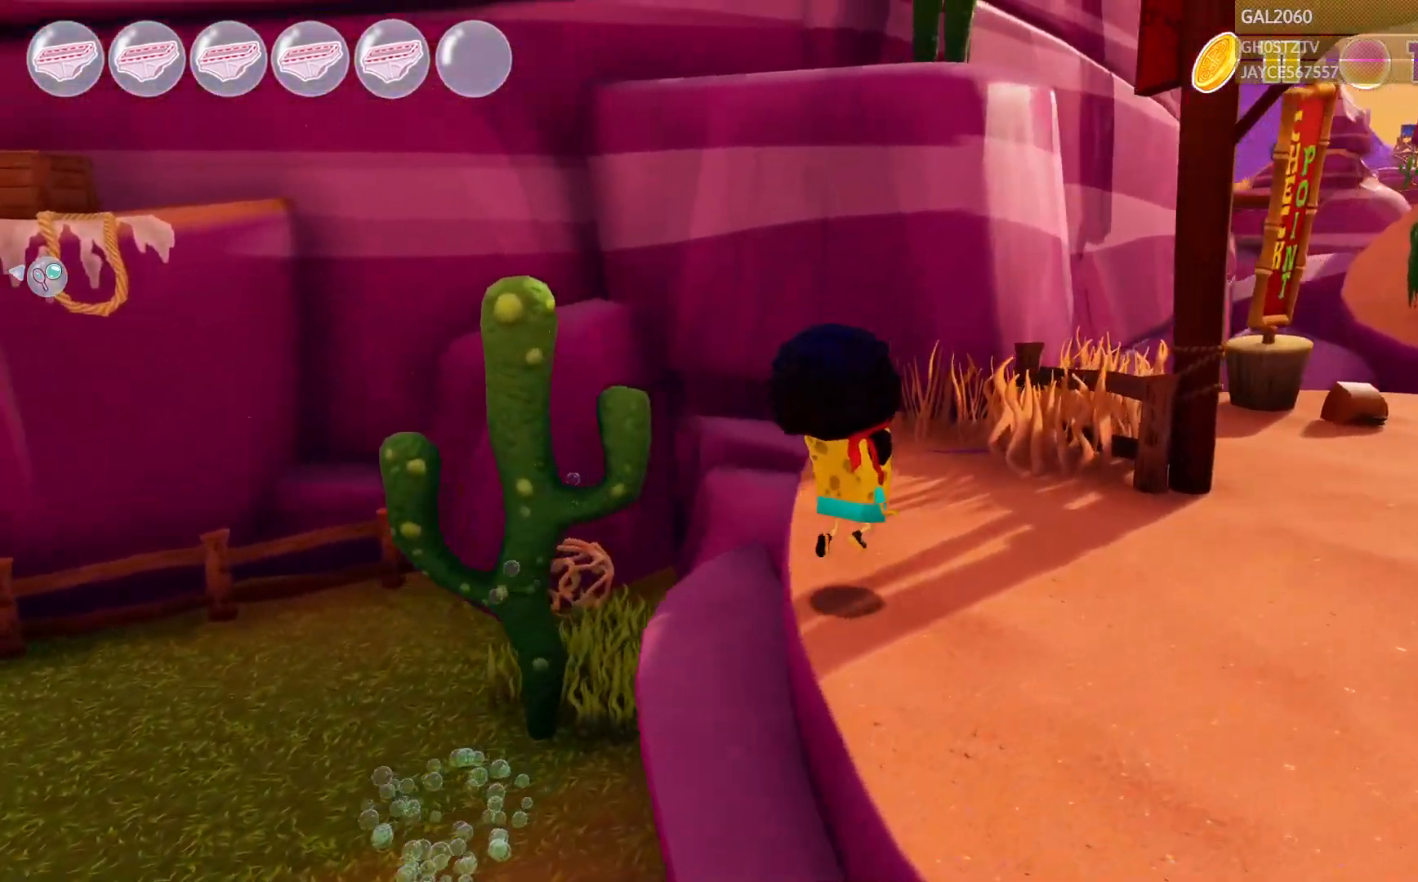
{"buttons": [], "right_stick": "center", "events": []}
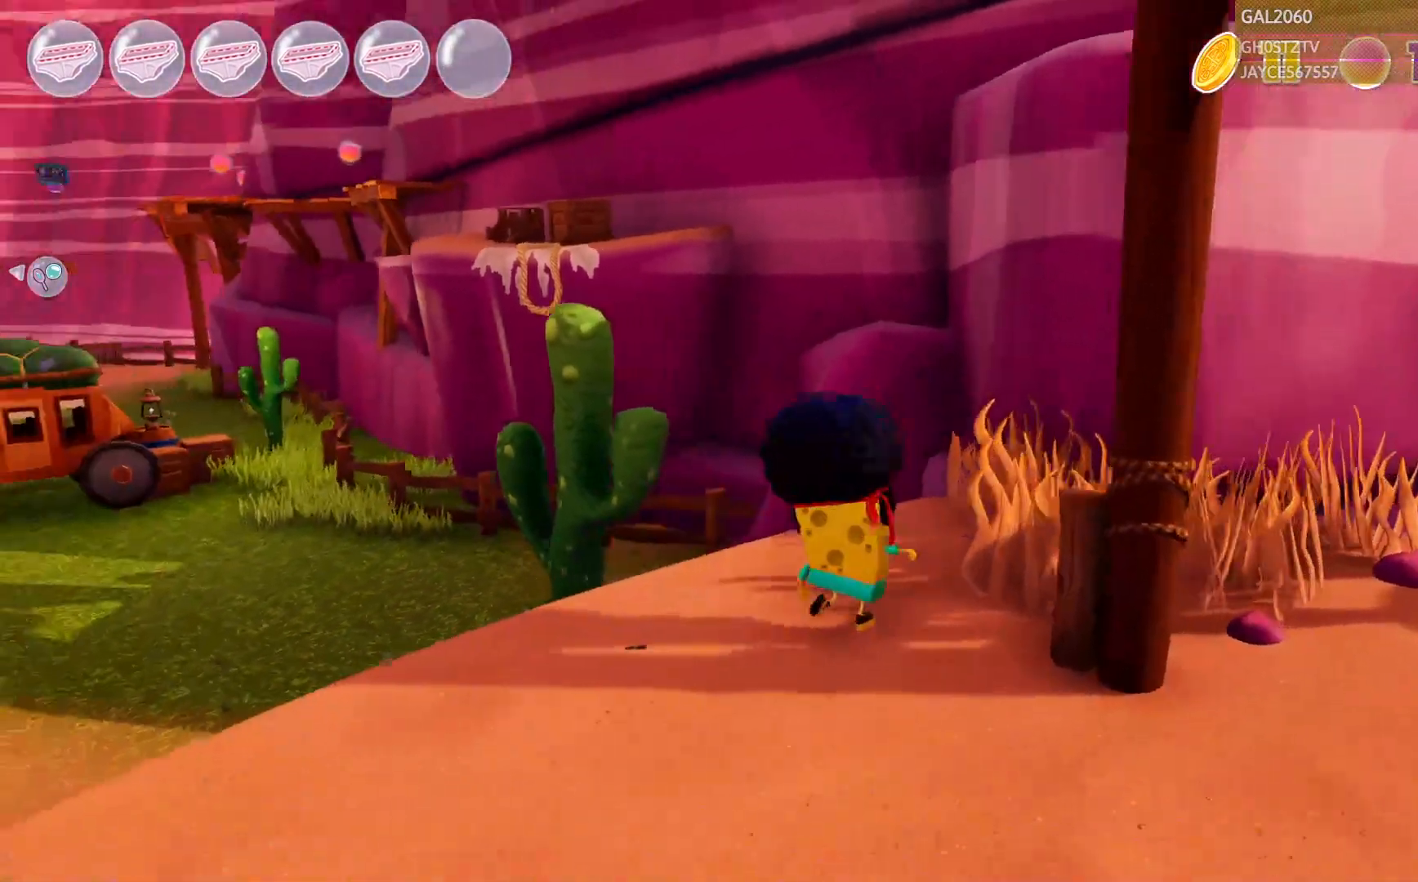
{"buttons": [], "right_stick": "center", "events": []}
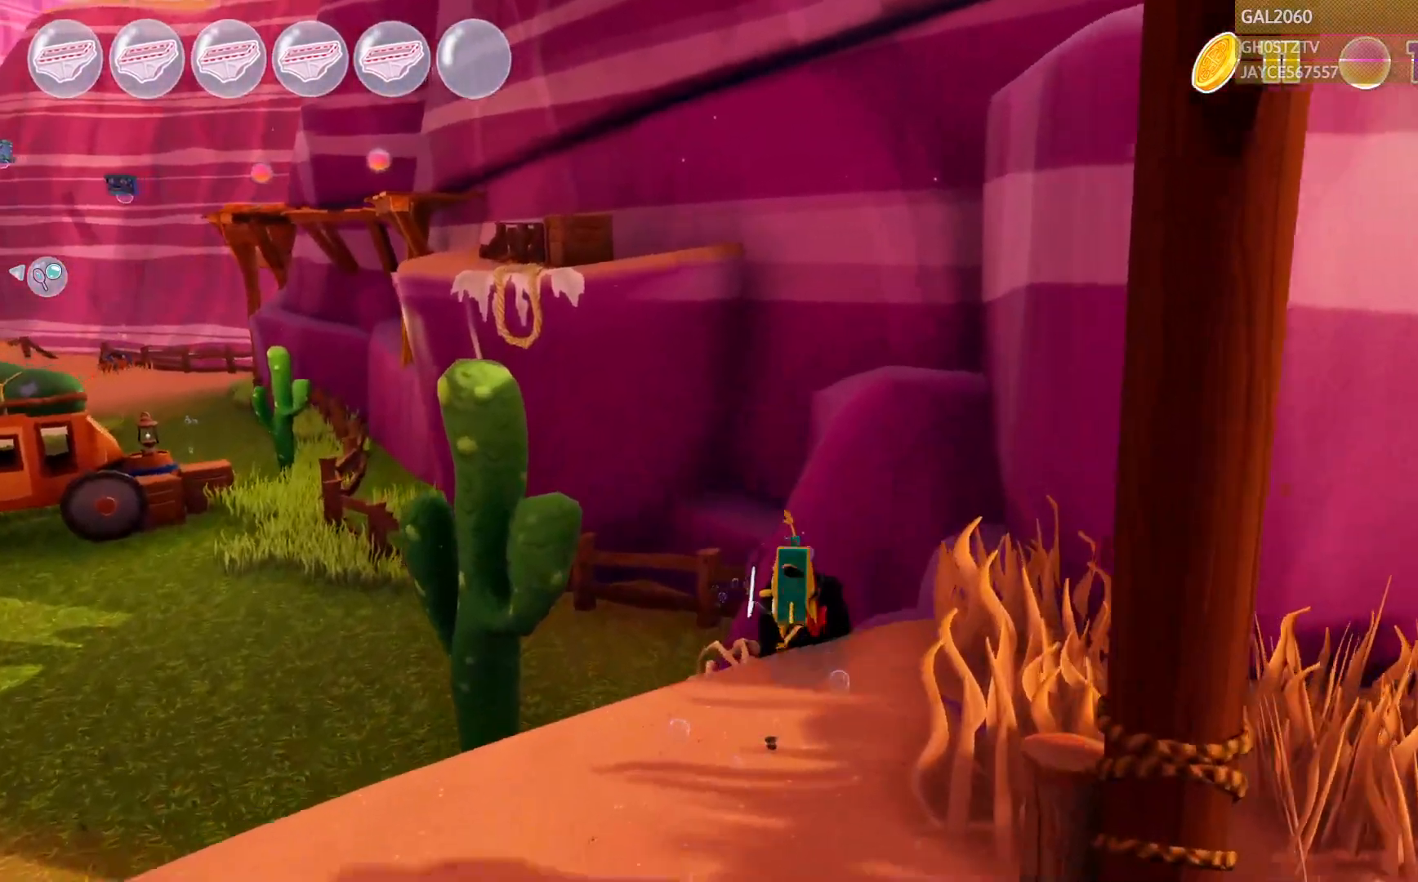
{"buttons": [], "right_stick": "center", "events": []}
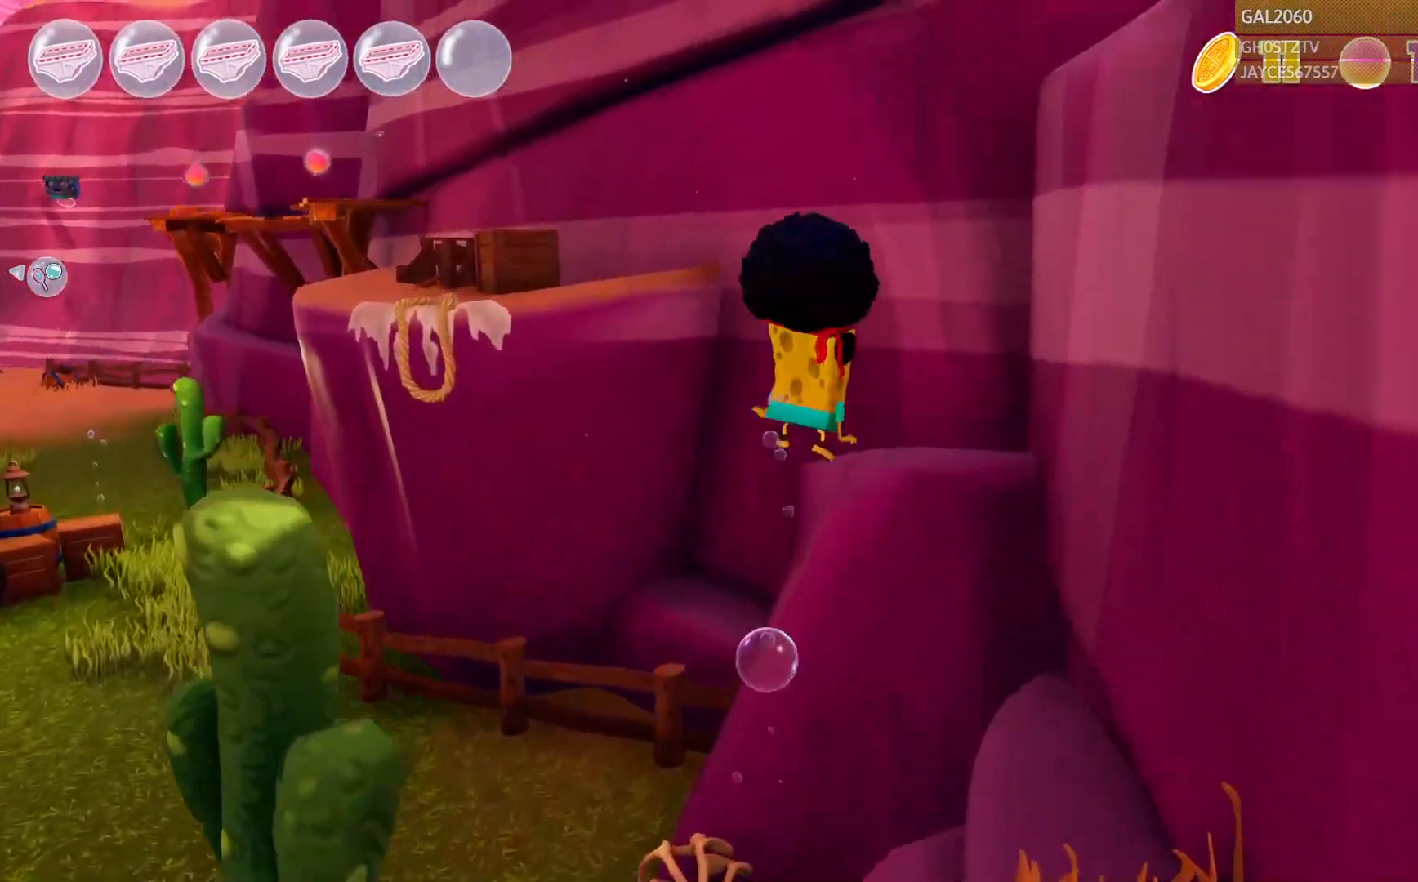
{"buttons": ["CIRCLE"], "right_stick": "center"}
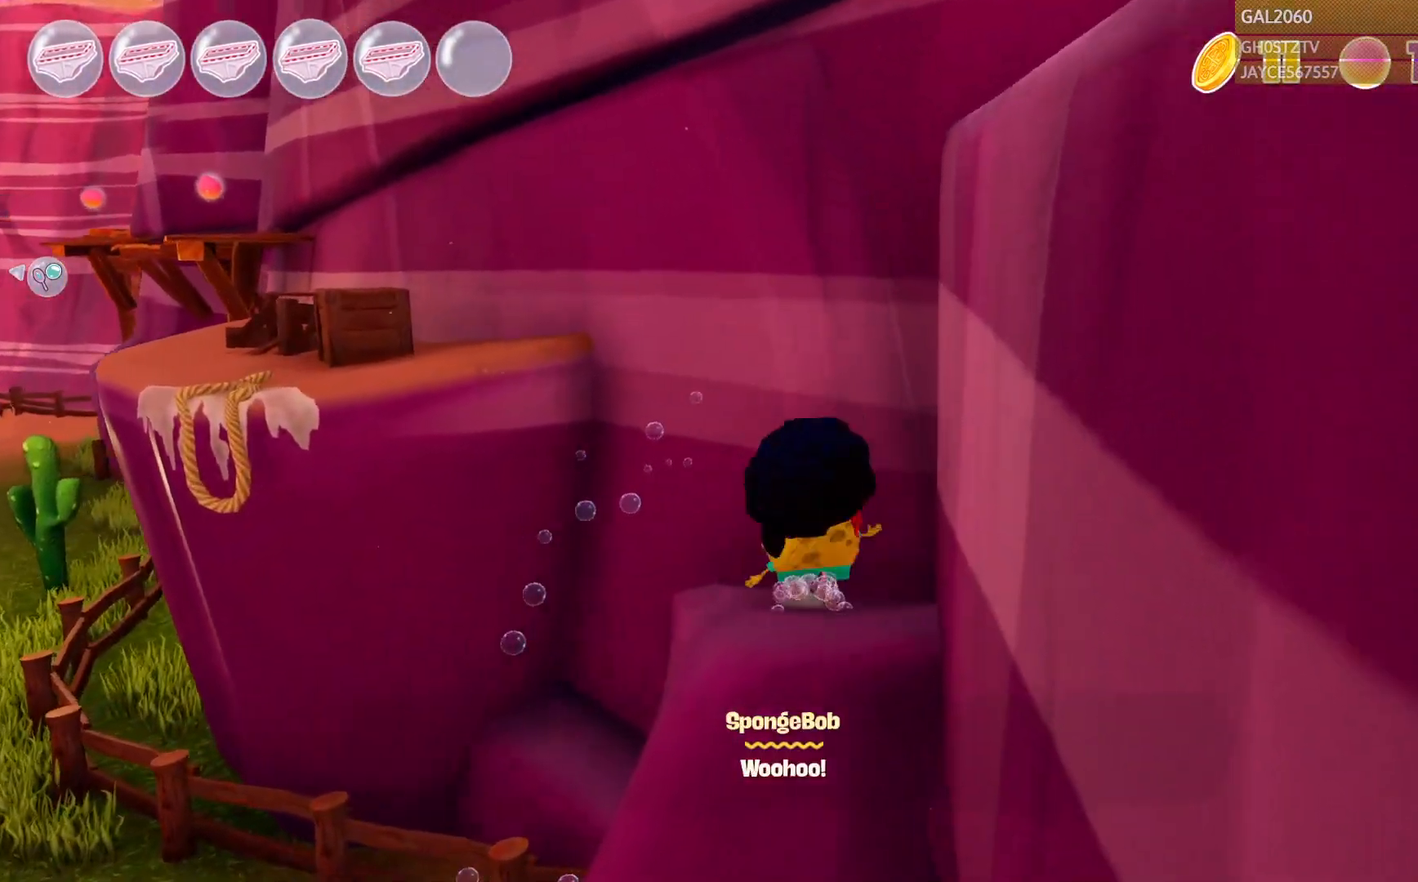
{"buttons": [], "right_stick": "center", "events": [[17, "CIRCLE", "up"]]}